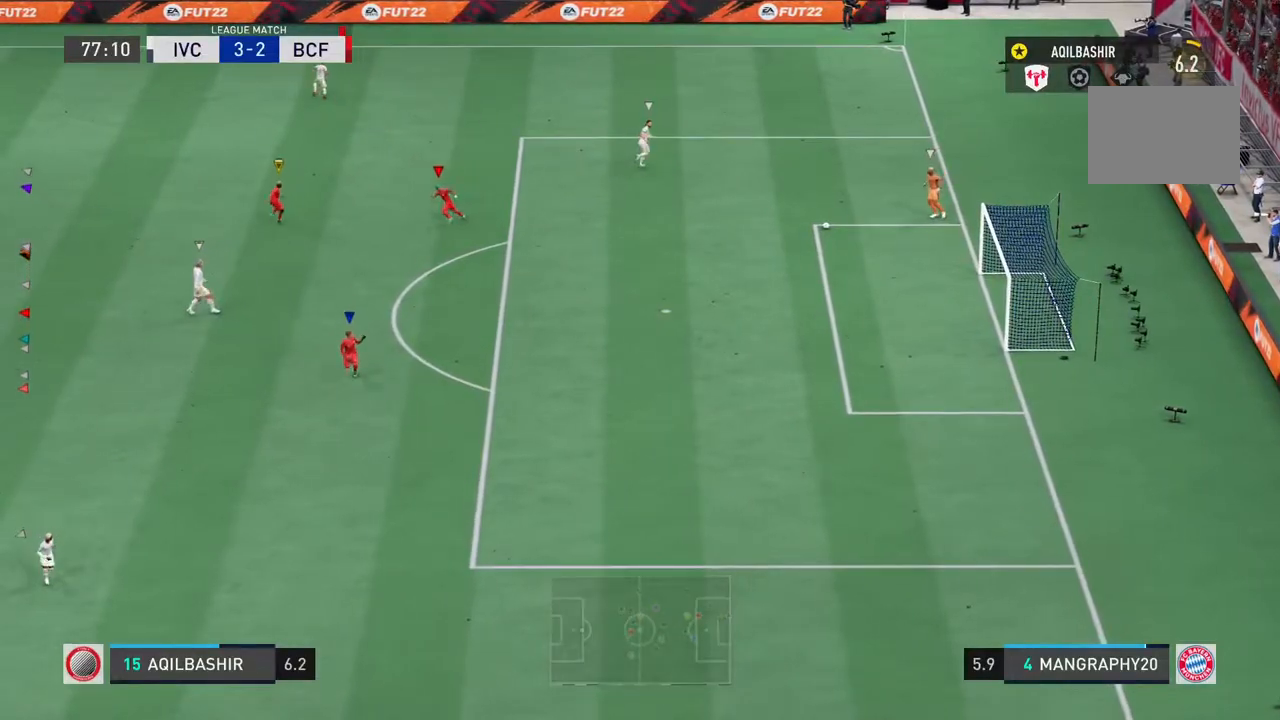
Gameplay with a controller (PlayStation layout); each line is a JSON object with the inputs held at the frame after it (dt_ms = milliseconds from this image to that frame). "events" lists button and stick changes between this image and that frame as [ms after this image, input, new state], when the widget could be followed in between. Not read: L3 R3.
{"dt_ms": 500, "buttons": ["L2"], "left_stick": "right", "right_stick": "center", "events": [[17, "SQUARE", "down"], [117, "SQUARE", "up"], [217, "SQUARE", "down"], [383, "SQUARE", "up"]]}
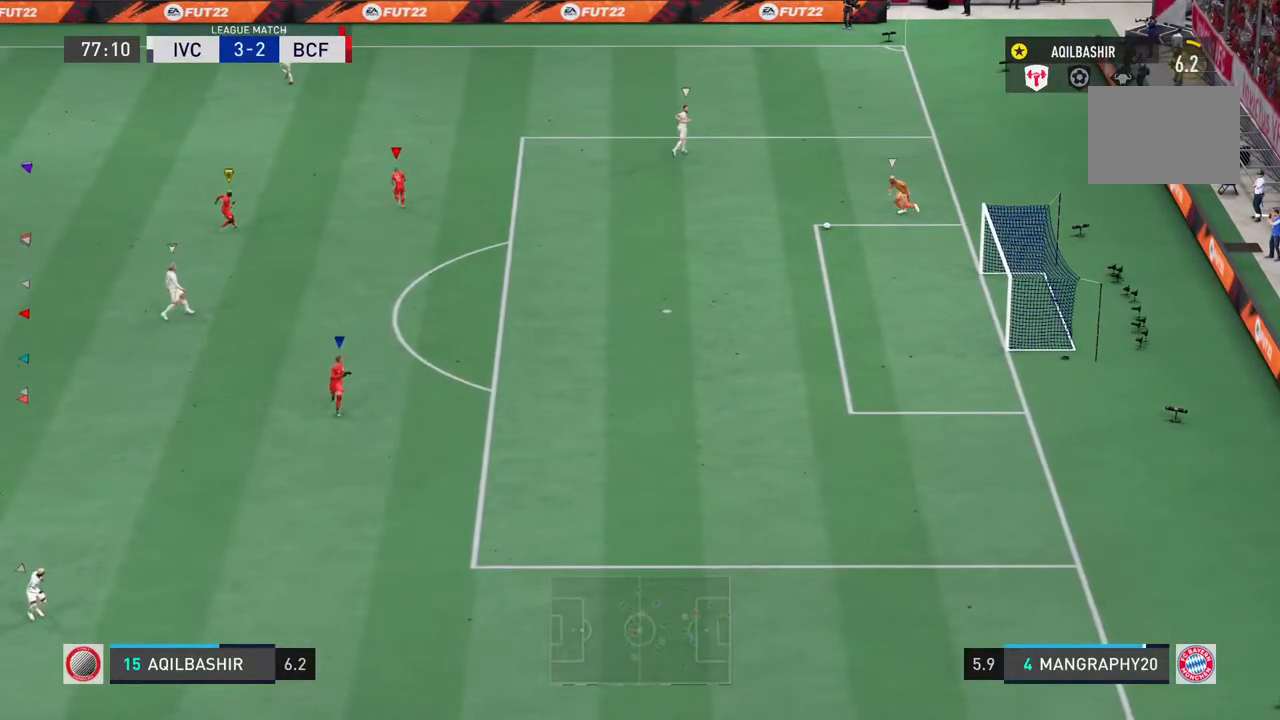
{"dt_ms": 500, "buttons": ["L2"], "left_stick": "up-right", "right_stick": "center", "events": [[400, "left_stick", "up-right"]]}
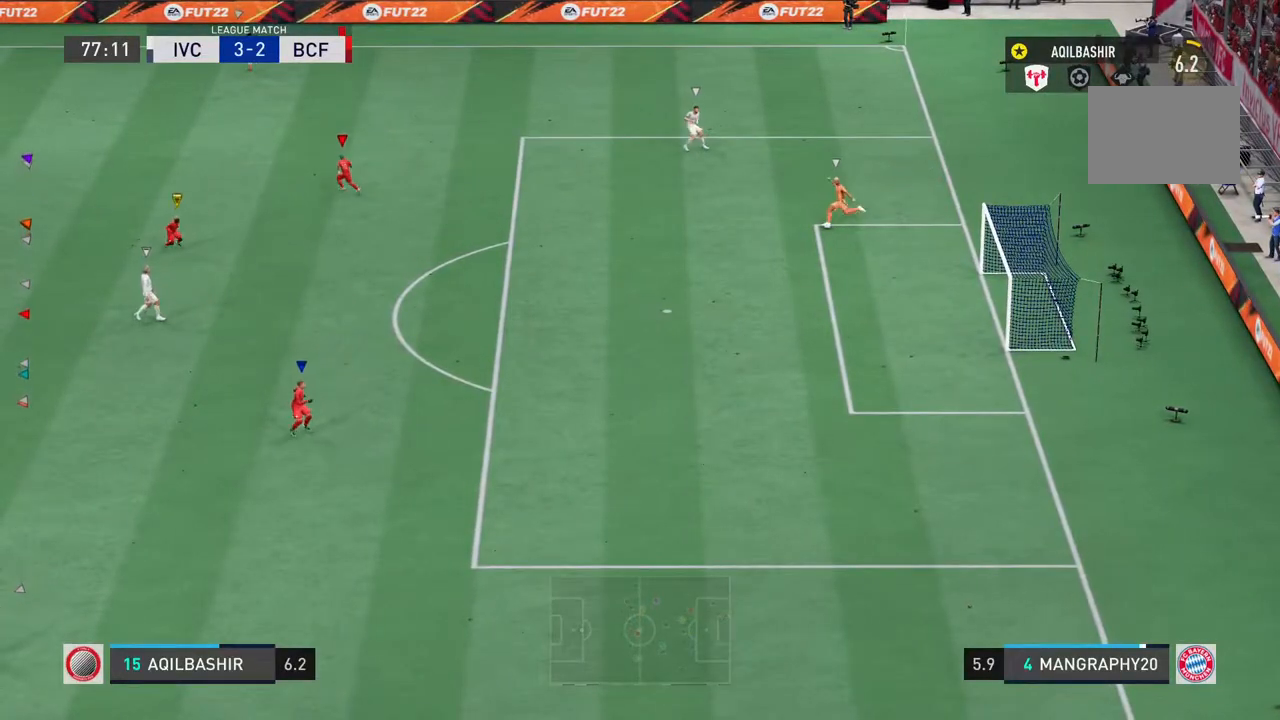
{"dt_ms": 500, "buttons": ["L2"], "left_stick": "left", "right_stick": "center", "events": [[33, "left_stick", "up"], [133, "left_stick", "up-left"], [367, "left_stick", "left"]]}
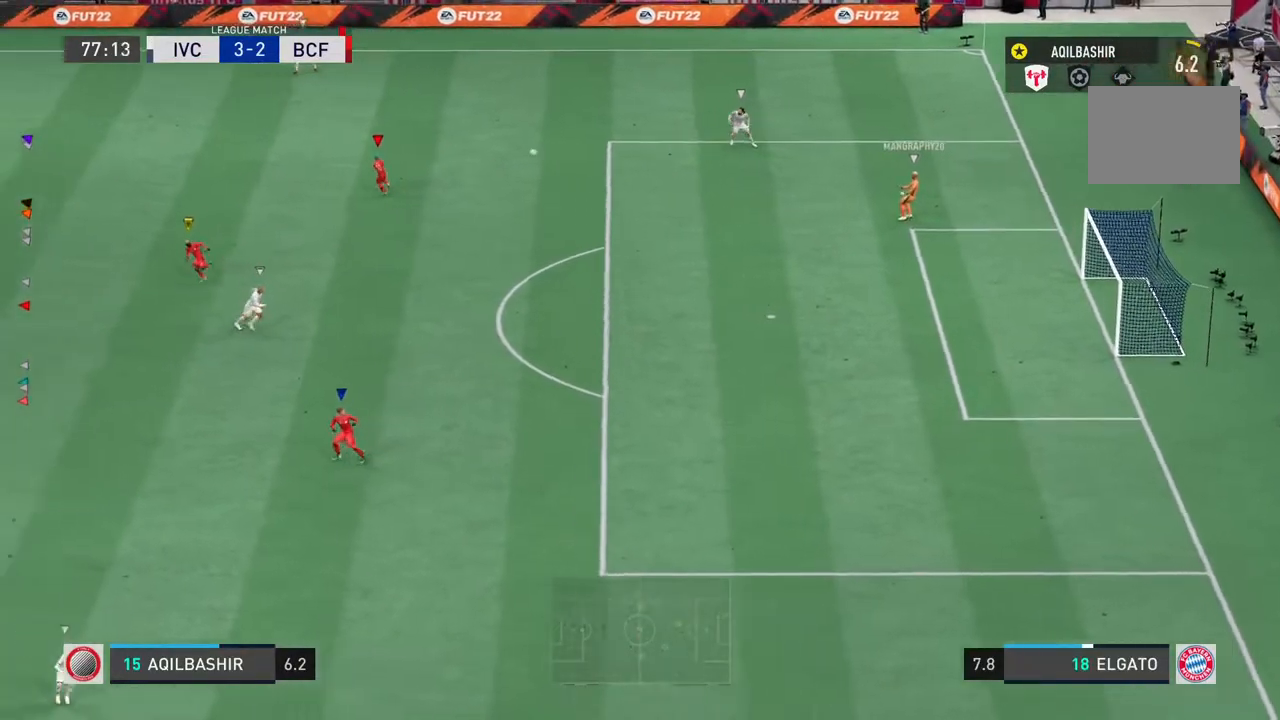
{"dt_ms": 500, "buttons": ["R2"], "left_stick": "left", "right_stick": "center", "events": [[317, "L2", "up"], [417, "R2", "down"]]}
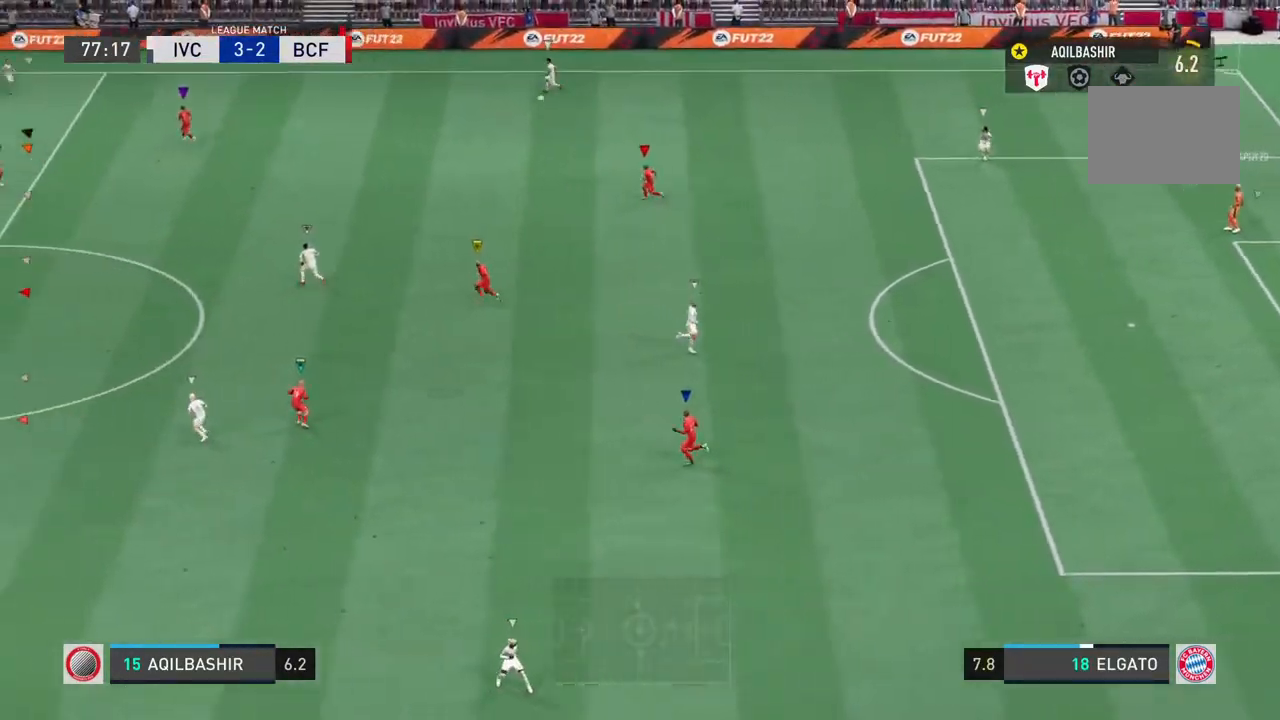
{"dt_ms": 500, "buttons": ["R2"], "left_stick": "left", "right_stick": "center", "events": []}
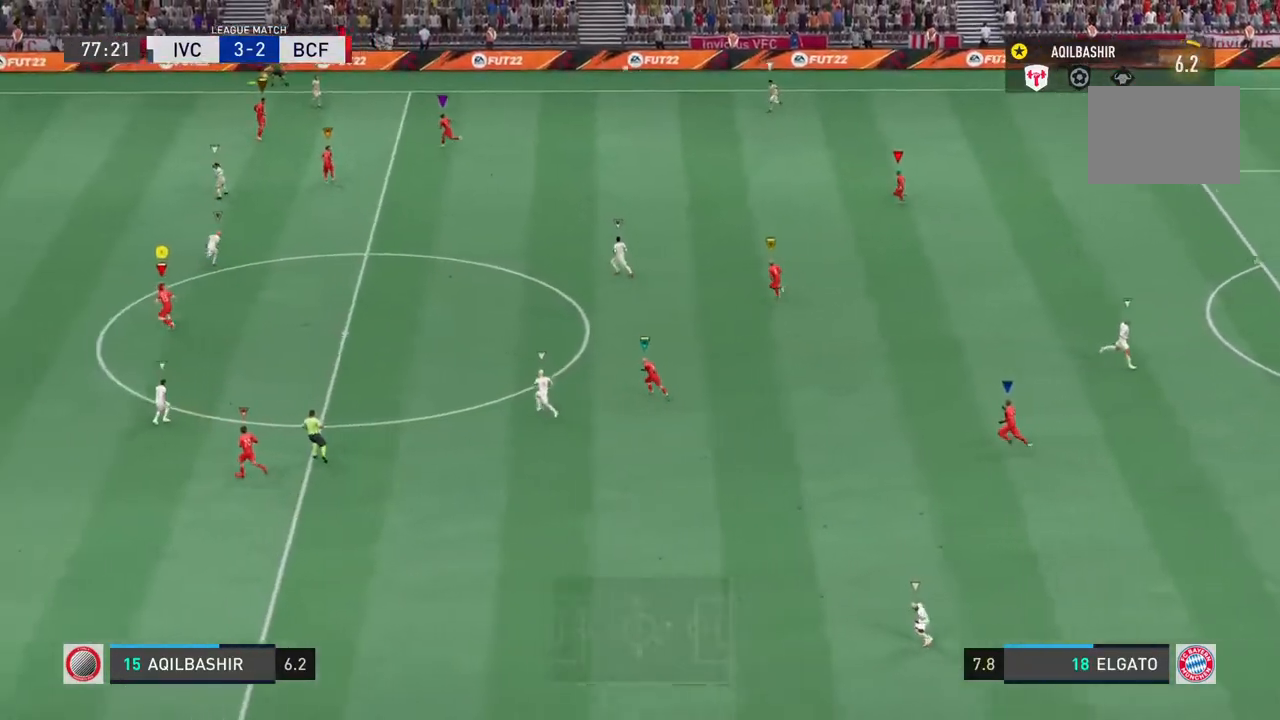
{"dt_ms": 500, "buttons": ["L2"], "left_stick": "up-right", "right_stick": "center", "events": [[17, "left_stick", "center"], [67, "R2", "up"], [317, "left_stick", "up-right"], [367, "L2", "down"]]}
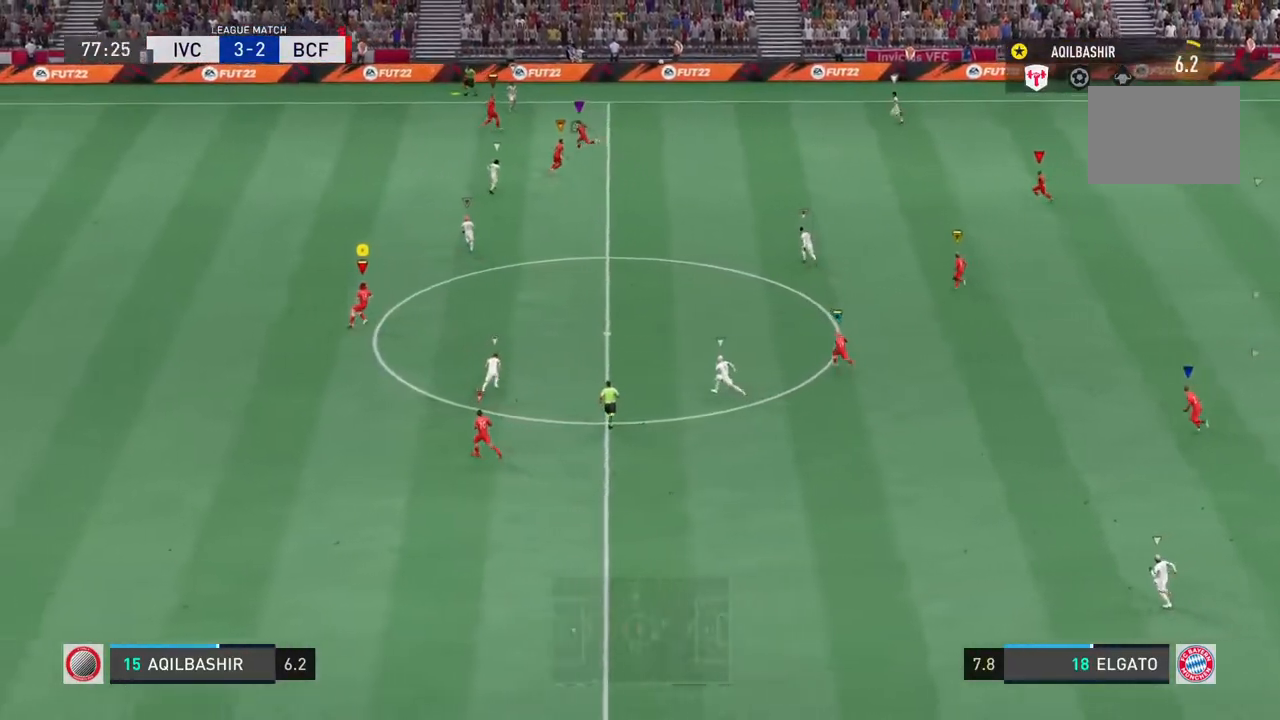
{"dt_ms": 500, "buttons": ["L2", "R2"], "left_stick": "up-right", "right_stick": "center", "events": [[300, "R2", "down"]]}
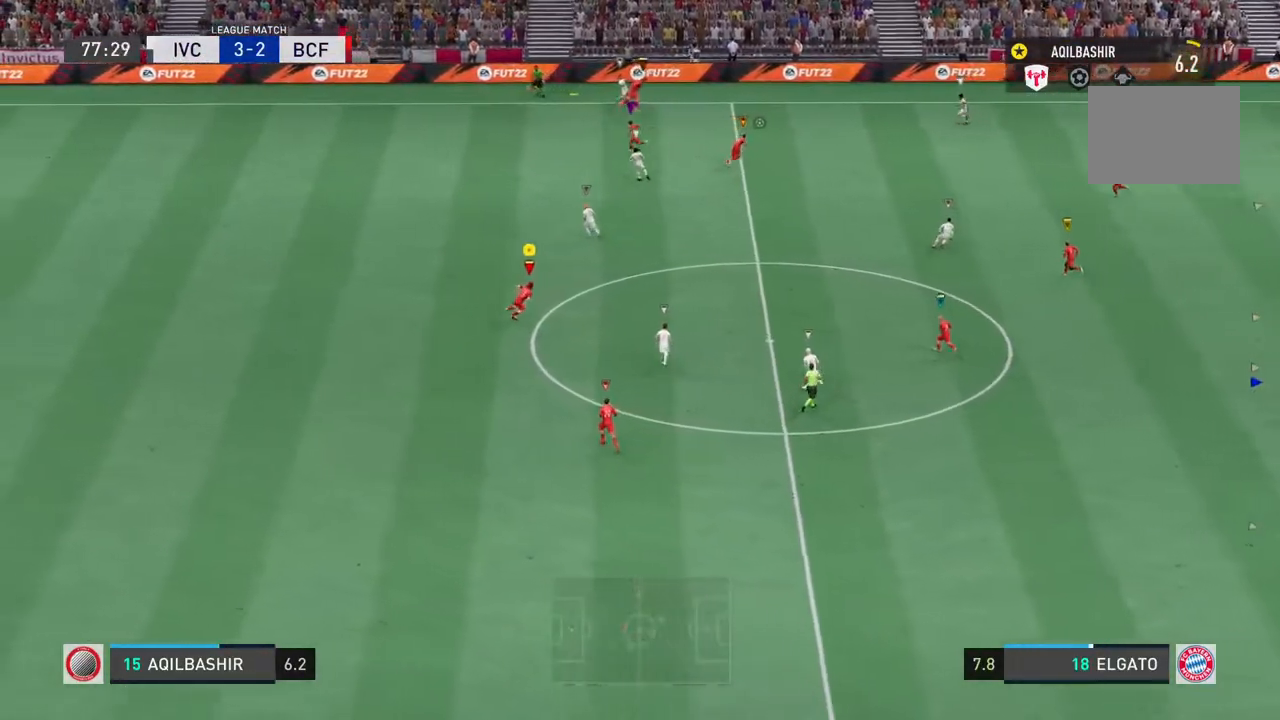
{"dt_ms": 500, "buttons": ["L2"], "left_stick": "up", "right_stick": "center", "events": [[67, "R2", "up"], [433, "left_stick", "up"]]}
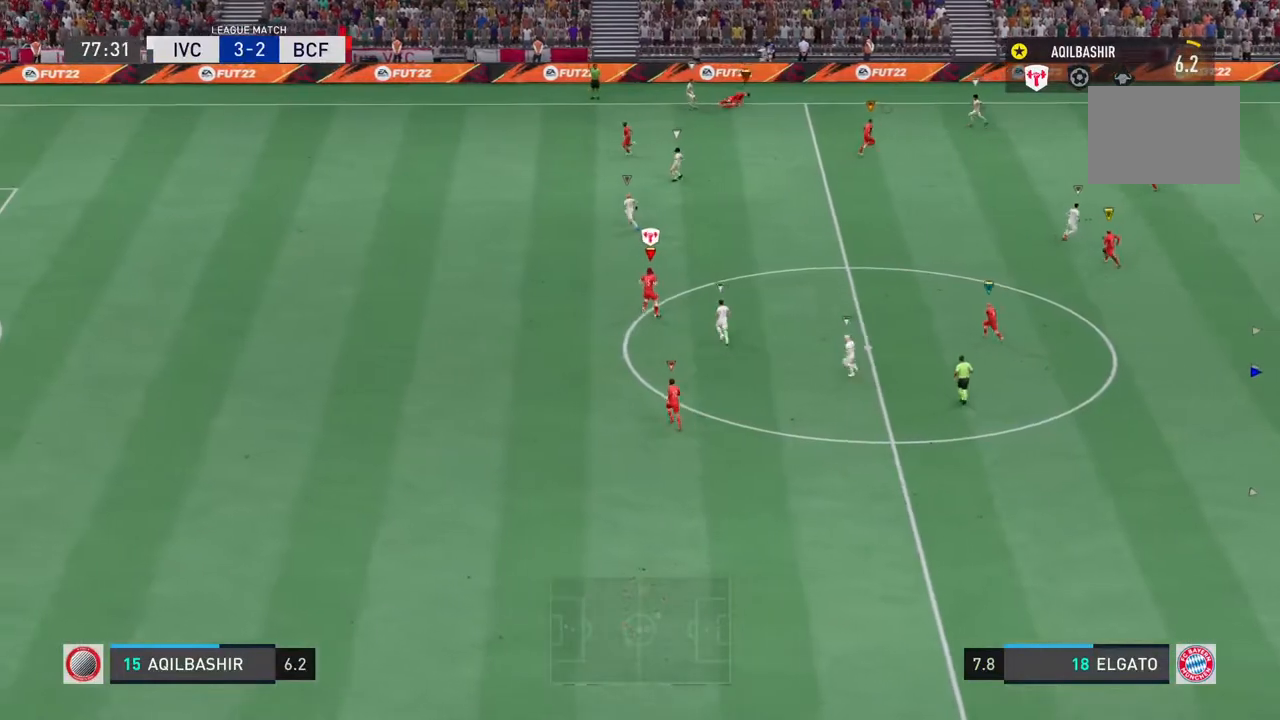
{"dt_ms": 500, "buttons": ["R2"], "left_stick": "up-left", "right_stick": "center", "events": [[67, "left_stick", "up-left"], [183, "R2", "down"], [300, "L2", "up"]]}
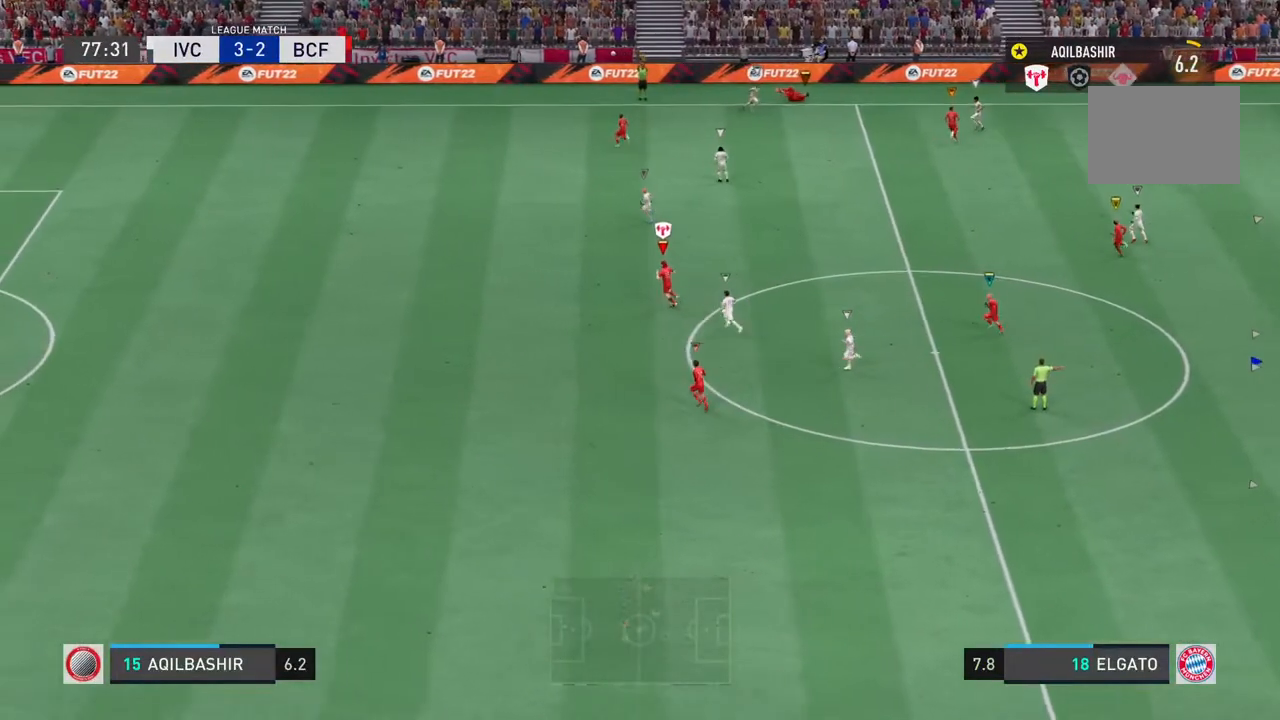
{"dt_ms": 500, "buttons": [], "left_stick": "center", "right_stick": "center", "events": [[150, "R2", "up"], [400, "left_stick", "center"]]}
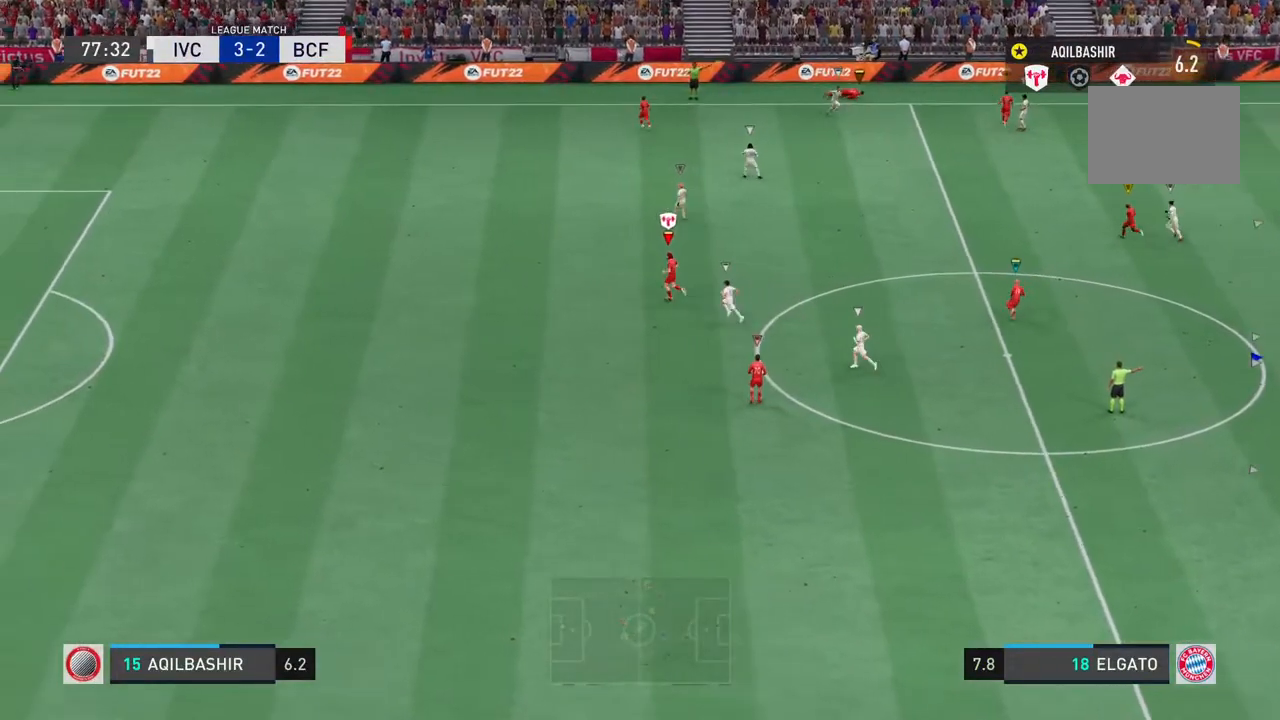
{"dt_ms": 1000, "buttons": [], "left_stick": "center", "right_stick": "center"}
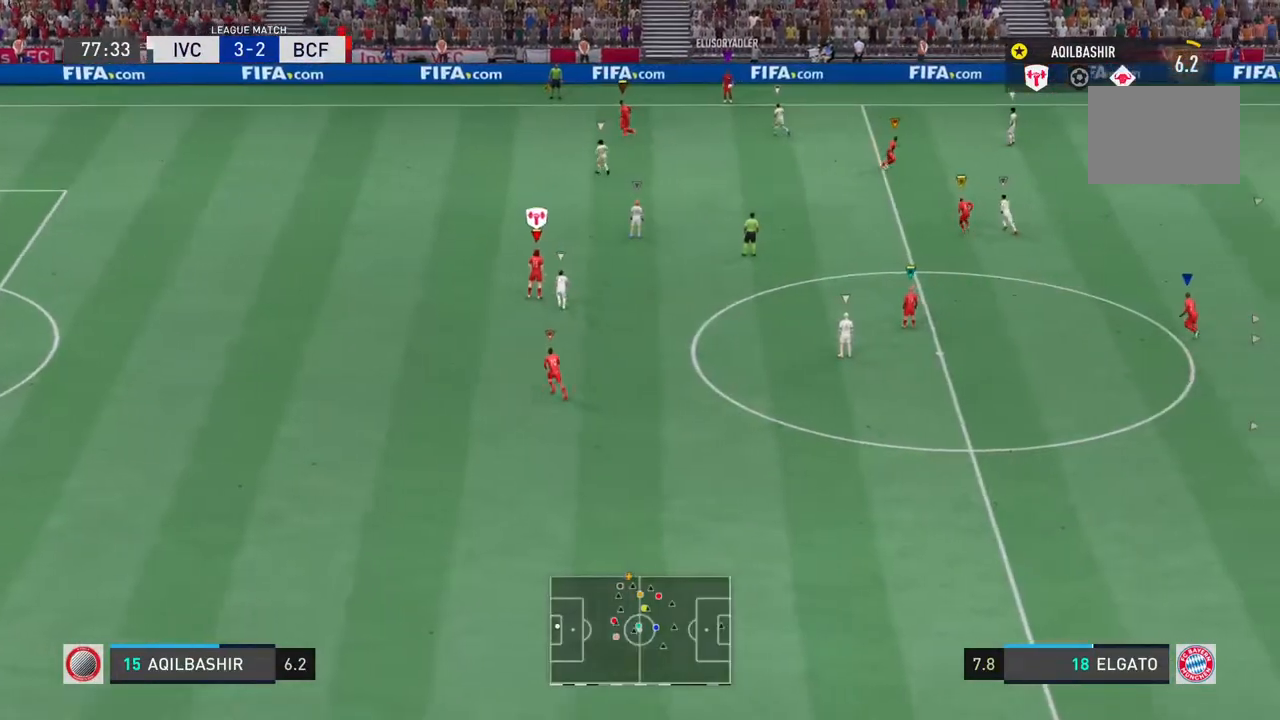
{"dt_ms": 500, "buttons": [], "left_stick": "up-left", "right_stick": "center", "events": [[117, "left_stick", "up"], [200, "left_stick", "up-left"]]}
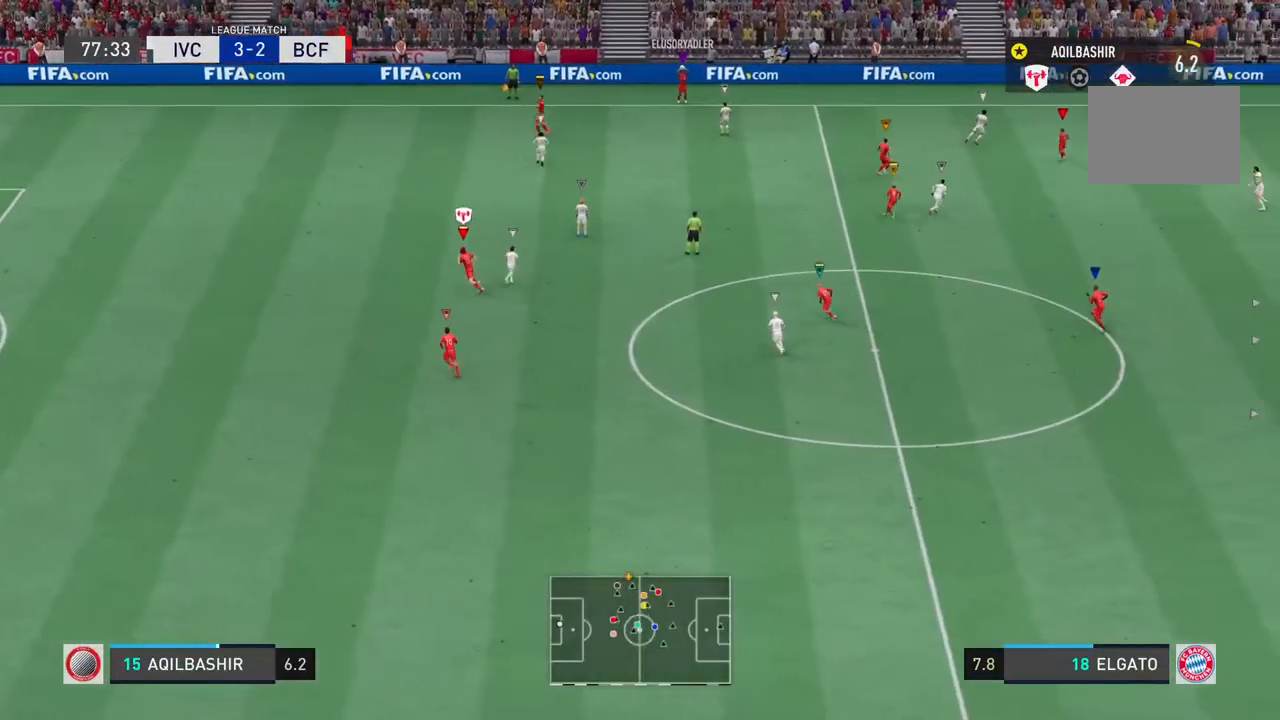
{"dt_ms": 500, "buttons": [], "left_stick": "up-left", "right_stick": "center", "events": []}